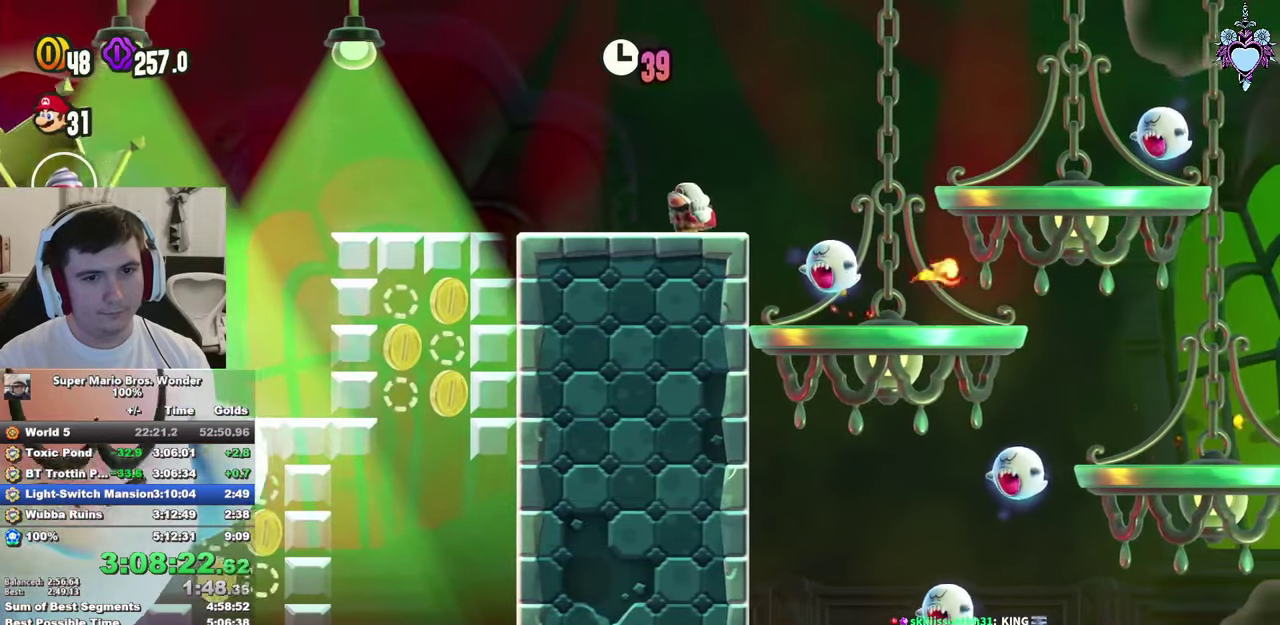
Gameplay with a controller (PlayStation layout); each line is a JSON object with the inputs held at the frame after it. "events" lists button and stick changes between this image and that frame as [ms after this image, input, new state], when the widget could be followed in between. This overlay highlights the sticks when they move; stick clicks (L3 R3) are not distinguishable. Not read: L3 R3.
{"buttons": ["CROSS", "SQUARE", "L1", "DPAD_RIGHT"], "left_stick": "center", "right_stick": "center", "events": [[17, "DPAD_RIGHT", "down"], [83, "SQUARE", "down"], [100, "DPAD_RIGHT", "up"], [217, "DPAD_RIGHT", "down"], [450, "CROSS", "down"]]}
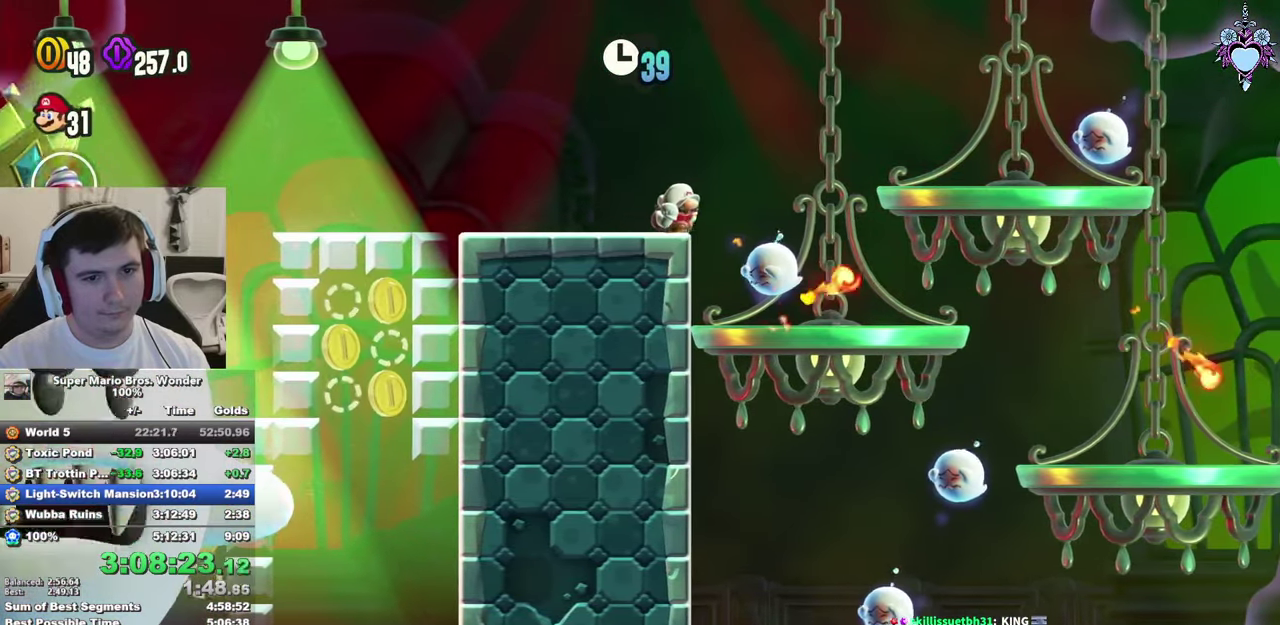
{"buttons": ["SQUARE", "L1"], "left_stick": "center", "right_stick": "center", "events": [[83, "DPAD_RIGHT", "up"], [367, "CROSS", "up"]]}
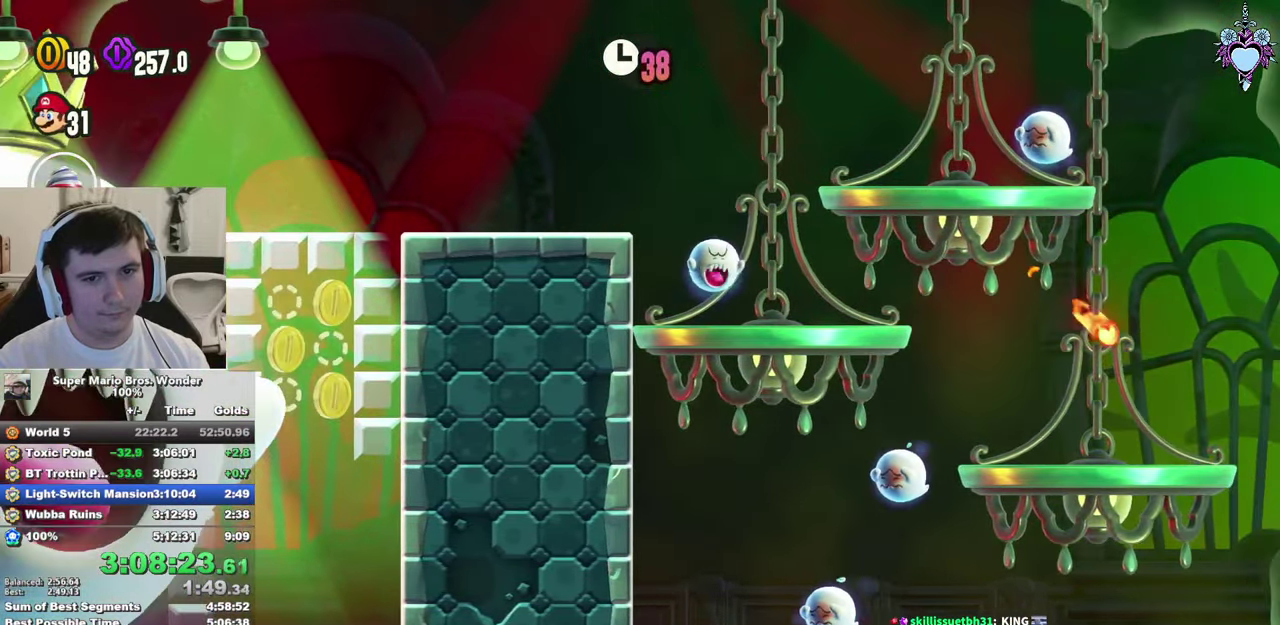
{"buttons": ["CROSS", "SQUARE", "L1"], "left_stick": "center", "right_stick": "center", "events": [[383, "CROSS", "down"]]}
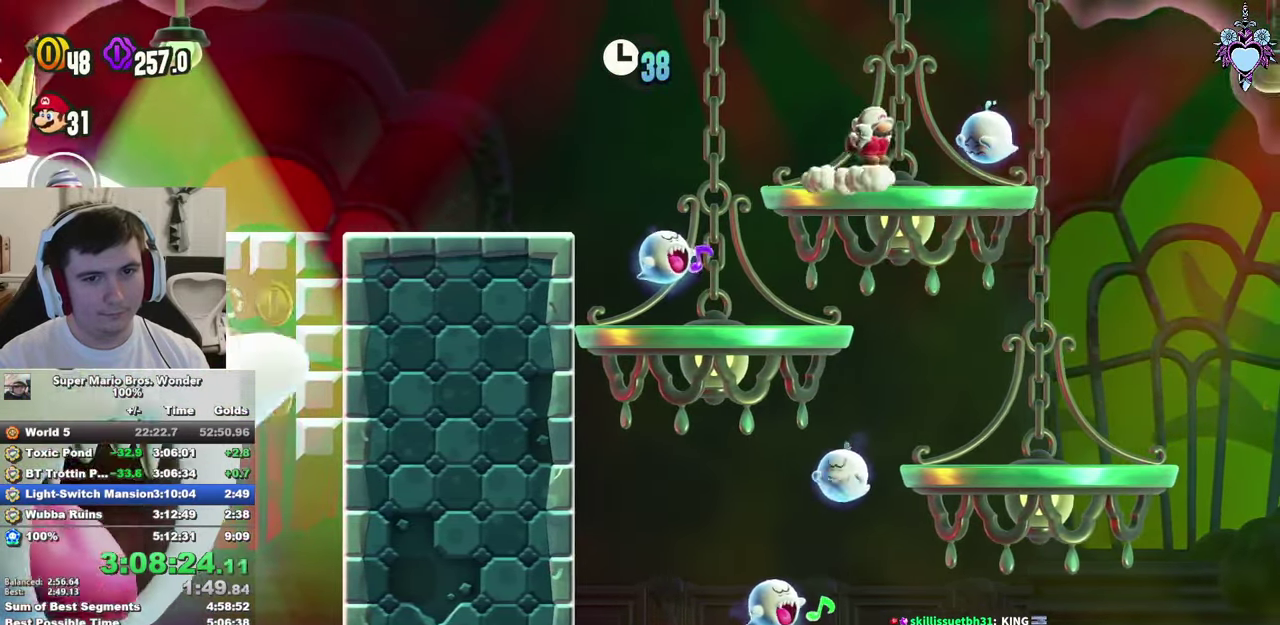
{"buttons": ["SQUARE", "L1"], "left_stick": "center", "right_stick": "center", "events": [[217, "CROSS", "up"], [383, "DPAD_LEFT", "down"], [483, "DPAD_LEFT", "up"]]}
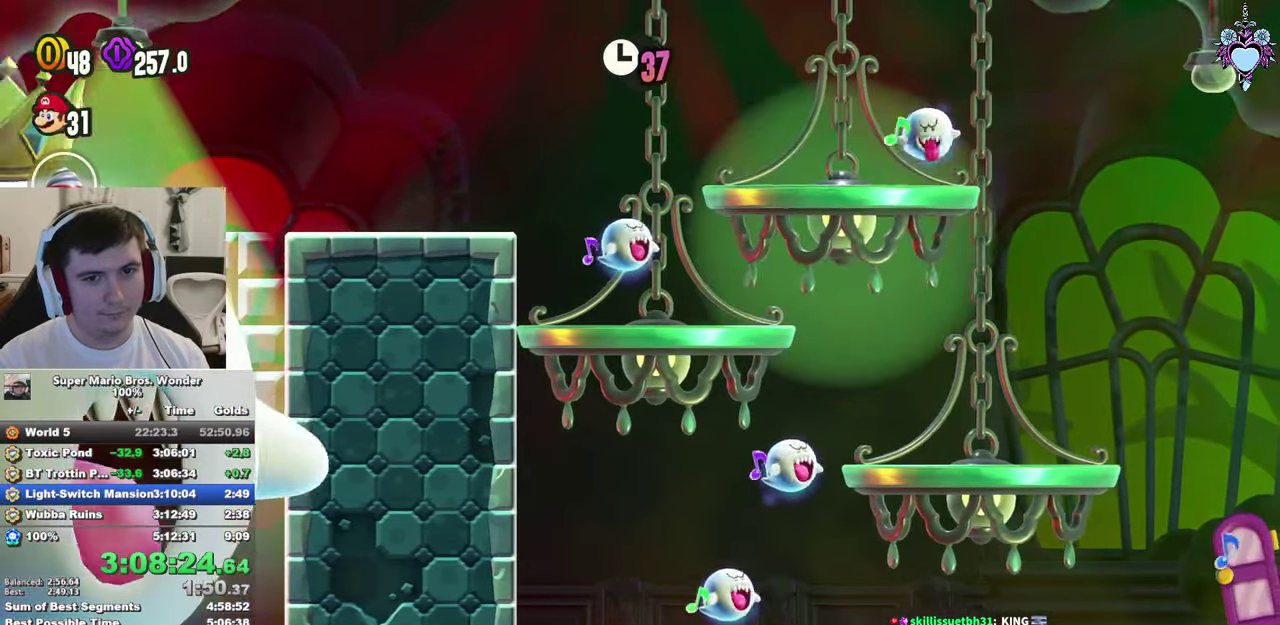
{"buttons": ["SQUARE", "L1", "R1"], "left_stick": "center", "right_stick": "center", "events": [[133, "DPAD_LEFT", "down"], [367, "R1", "down"], [467, "DPAD_LEFT", "up"]]}
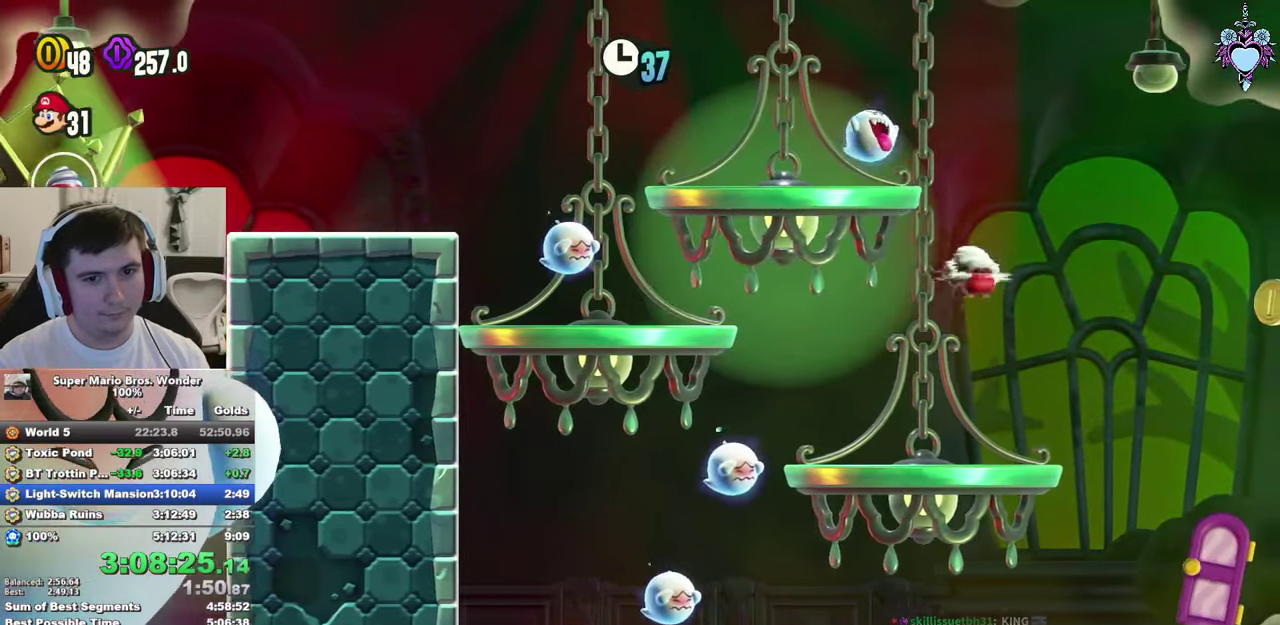
{"buttons": ["SQUARE", "L1", "DPAD_RIGHT"], "left_stick": "center", "right_stick": "center", "events": [[33, "R1", "up"], [450, "DPAD_RIGHT", "down"]]}
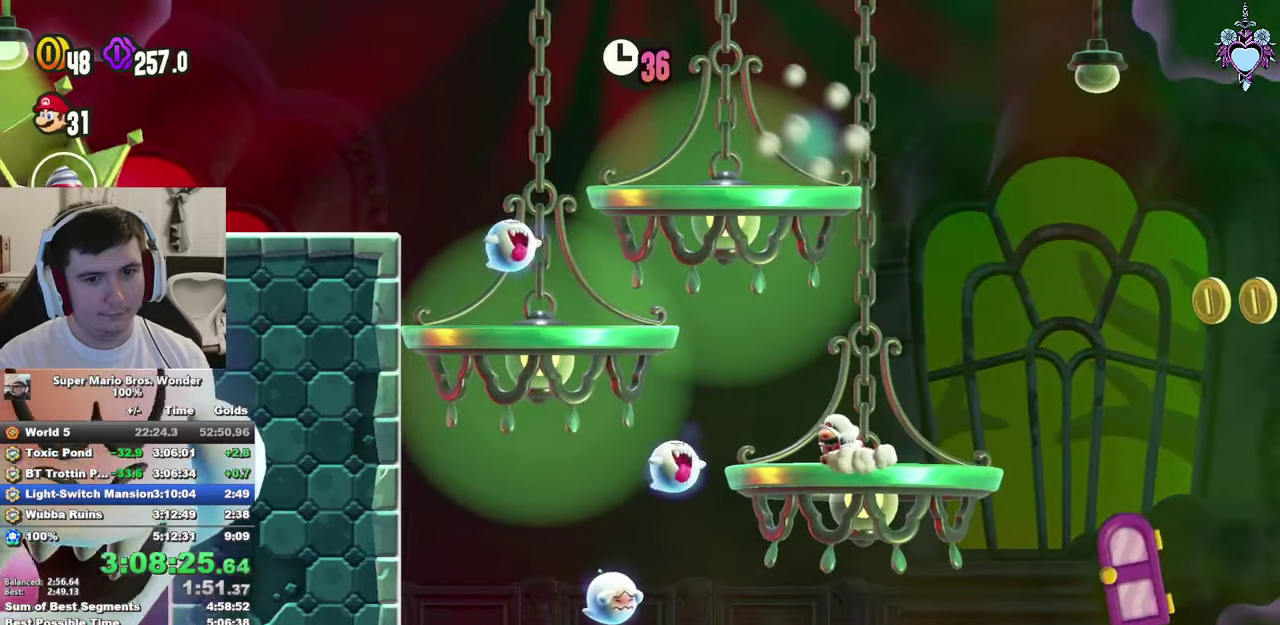
{"buttons": ["SQUARE", "L1"], "left_stick": "center", "right_stick": "center", "events": [[67, "DPAD_RIGHT", "up"], [250, "DPAD_LEFT", "down"], [350, "DPAD_LEFT", "up"]]}
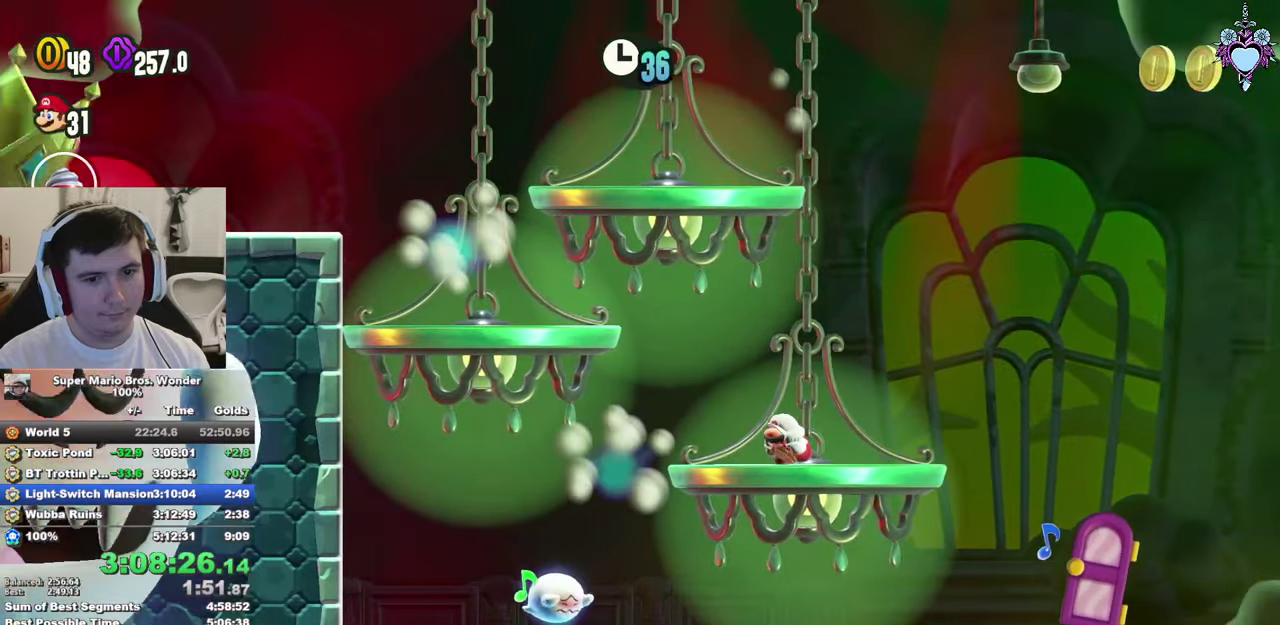
{"buttons": ["SQUARE", "L1"], "left_stick": "center", "right_stick": "center", "events": [[17, "DPAD_RIGHT", "down"], [84, "DPAD_RIGHT", "up"]]}
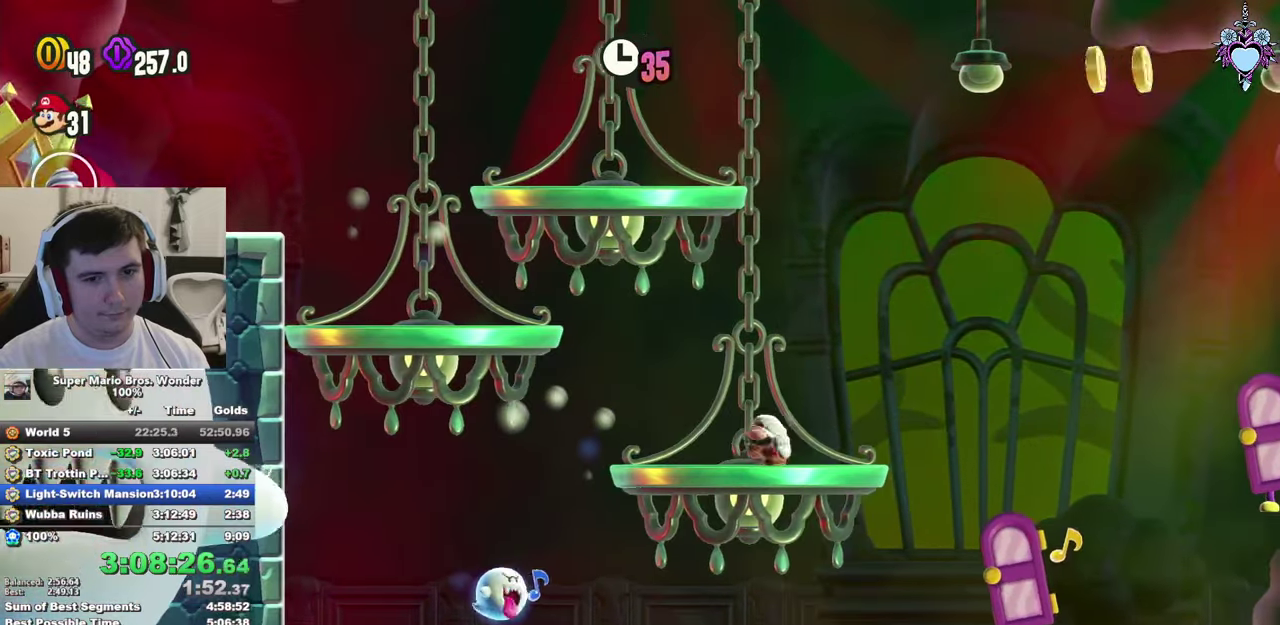
{"buttons": ["SQUARE", "L1"], "left_stick": "center", "right_stick": "center", "events": [[84, "DPAD_RIGHT", "down"], [184, "DPAD_RIGHT", "up"]]}
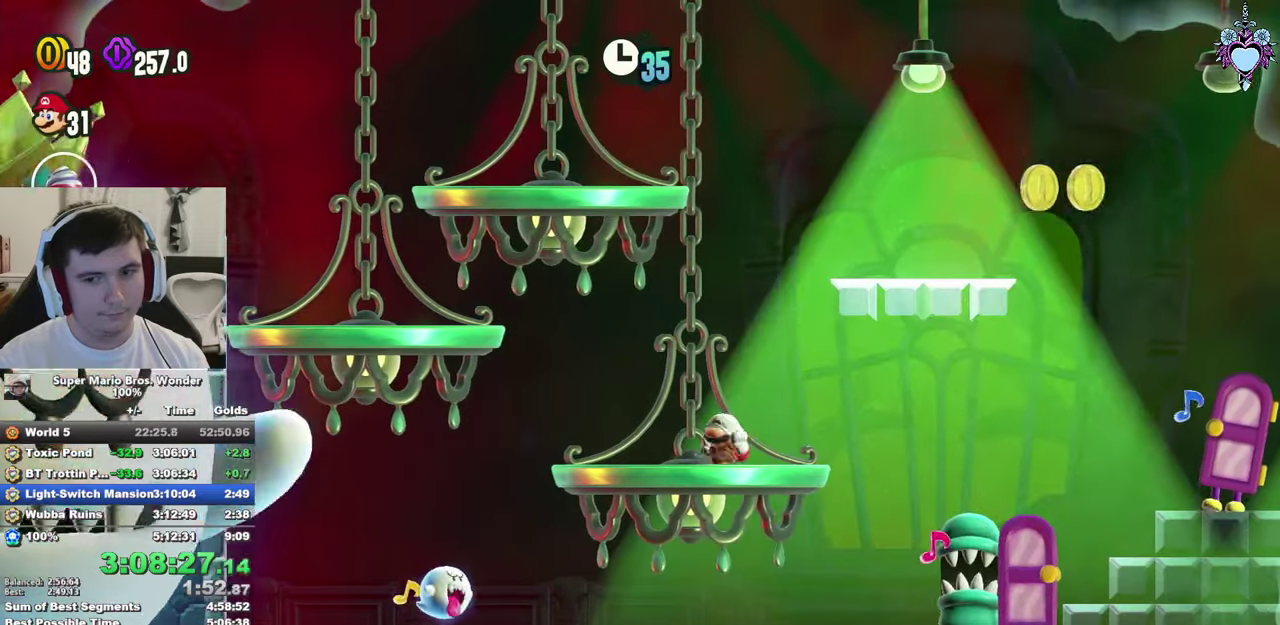
{"buttons": ["SQUARE", "L1"], "left_stick": "center", "right_stick": "center", "events": [[100, "DPAD_RIGHT", "down"], [167, "DPAD_RIGHT", "up"]]}
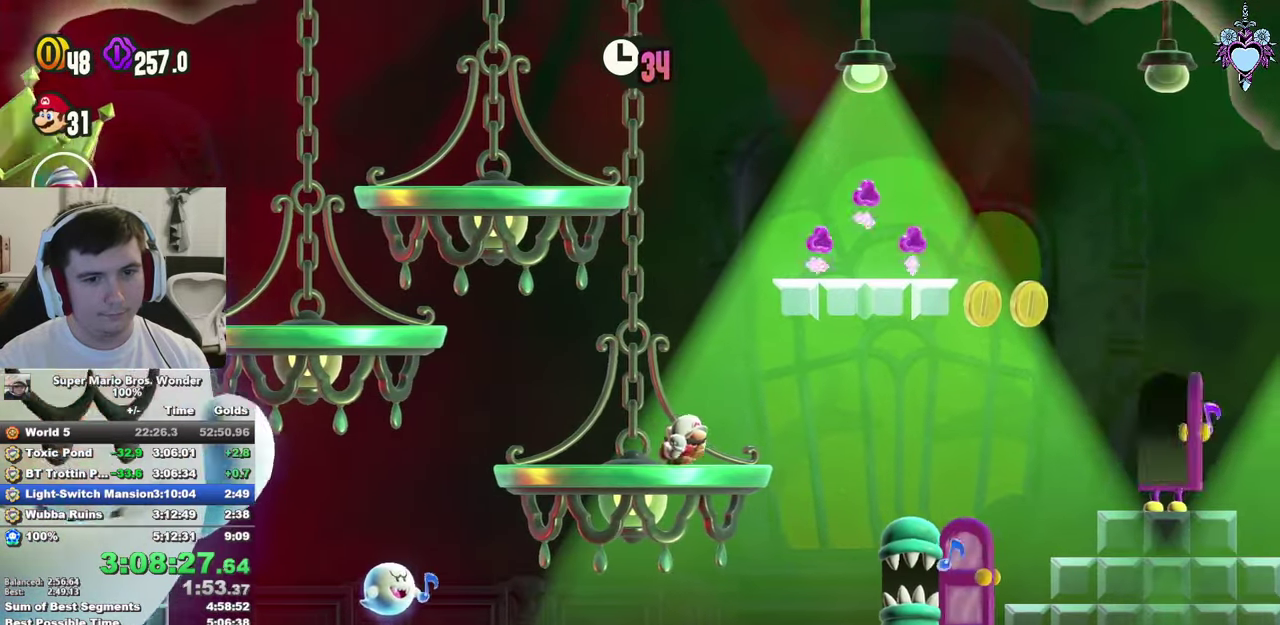
{"buttons": ["CROSS", "SQUARE", "L1", "DPAD_RIGHT"], "left_stick": "center", "right_stick": "center", "events": [[34, "CROSS", "down"], [450, "DPAD_RIGHT", "down"]]}
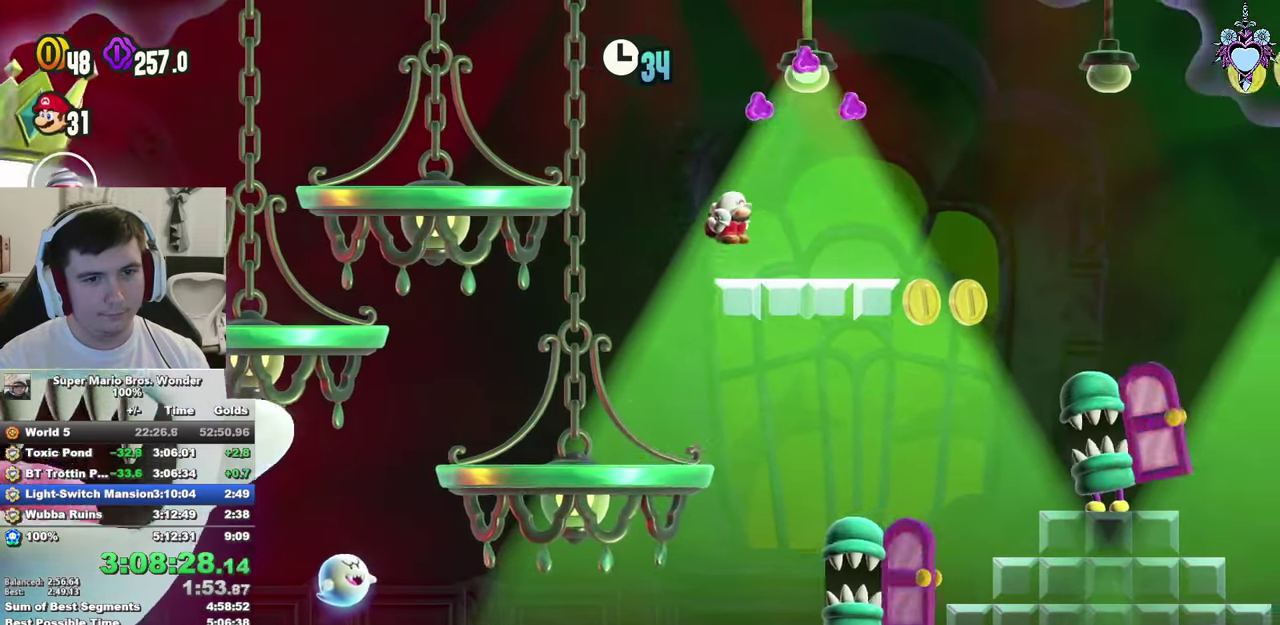
{"buttons": ["SQUARE", "L1"], "left_stick": "center", "right_stick": "center", "events": [[34, "CROSS", "up"], [34, "DPAD_RIGHT", "up"], [334, "DPAD_LEFT", "down"], [434, "DPAD_LEFT", "up"]]}
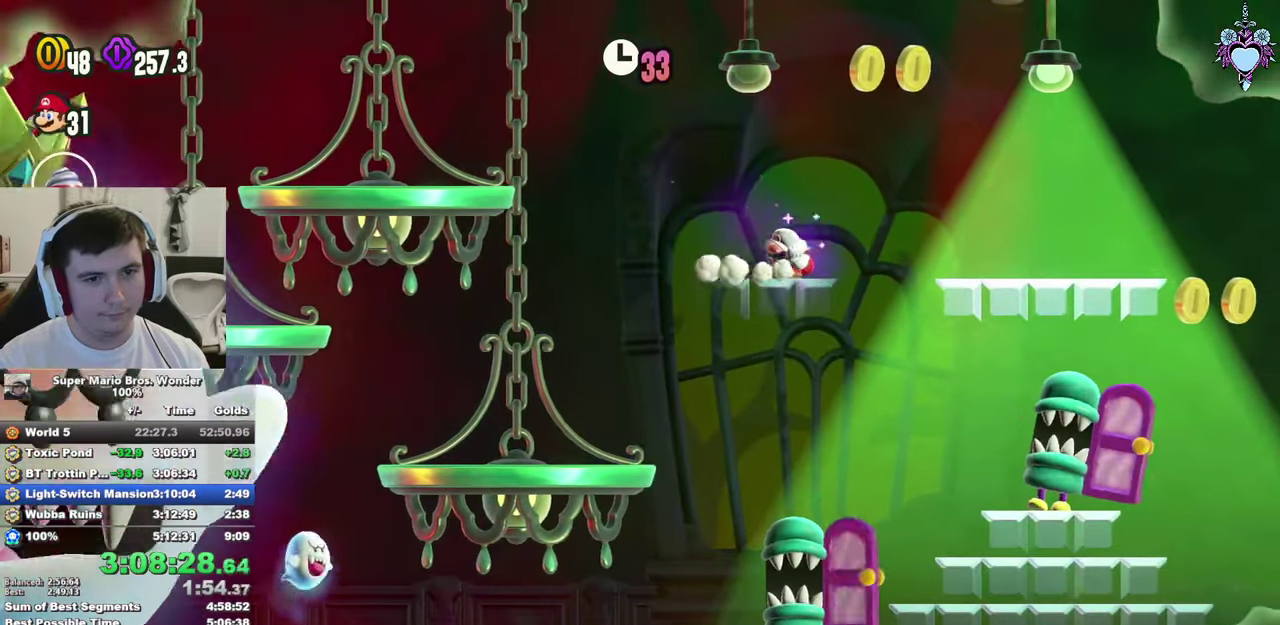
{"buttons": ["SQUARE", "L1"], "left_stick": "center", "right_stick": "center", "events": [[200, "DPAD_RIGHT", "down"], [267, "CROSS", "down"], [500, "CROSS", "up"], [500, "DPAD_RIGHT", "up"]]}
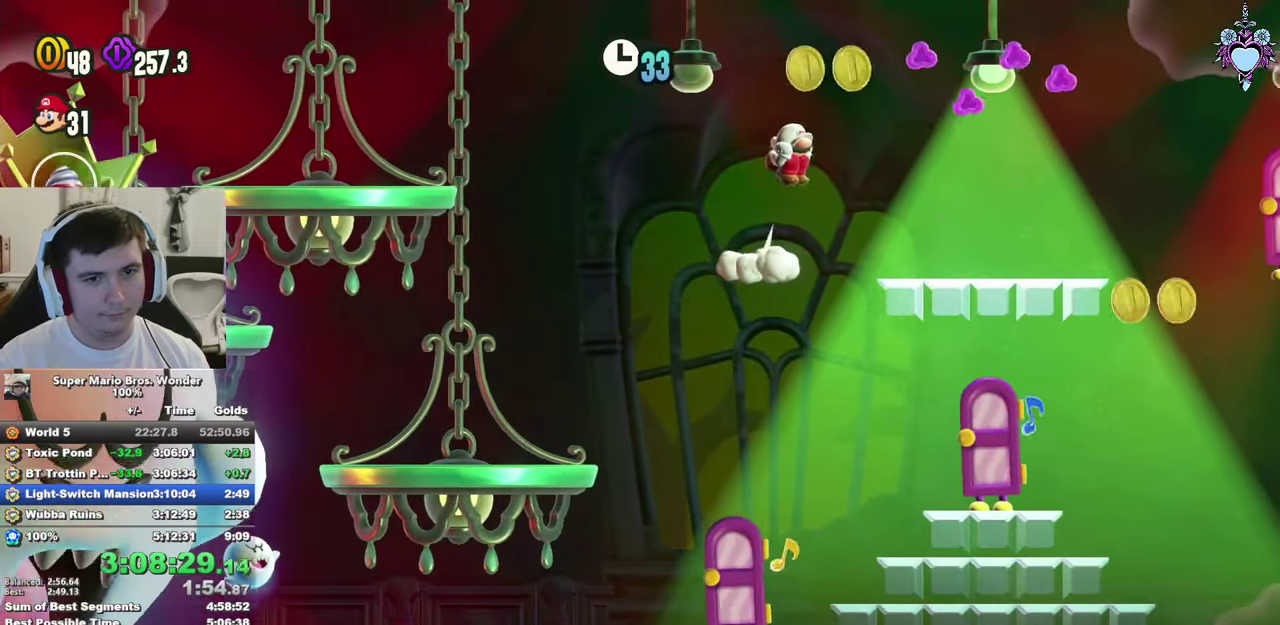
{"buttons": ["SQUARE", "L1"], "left_stick": "center", "right_stick": "center", "events": [[217, "DPAD_LEFT", "down"], [434, "DPAD_LEFT", "up"]]}
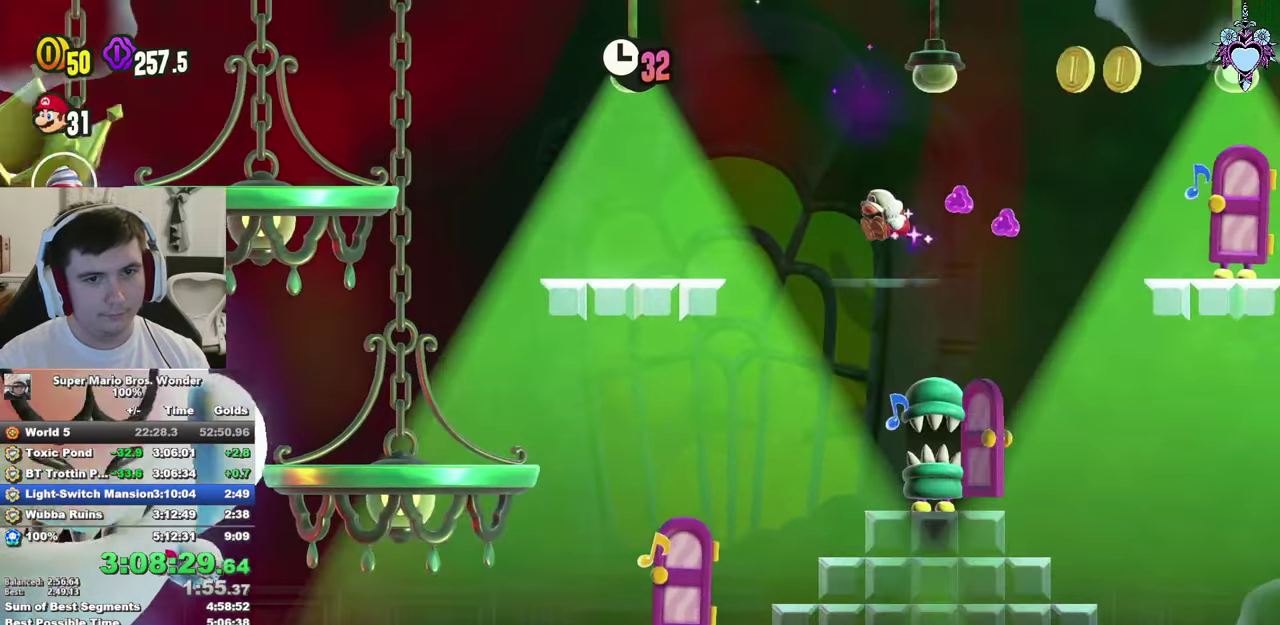
{"buttons": ["SQUARE", "L1"], "left_stick": "center", "right_stick": "center", "events": [[134, "DPAD_RIGHT", "down"], [217, "DPAD_RIGHT", "up"], [384, "SQUARE", "up"], [484, "SQUARE", "down"]]}
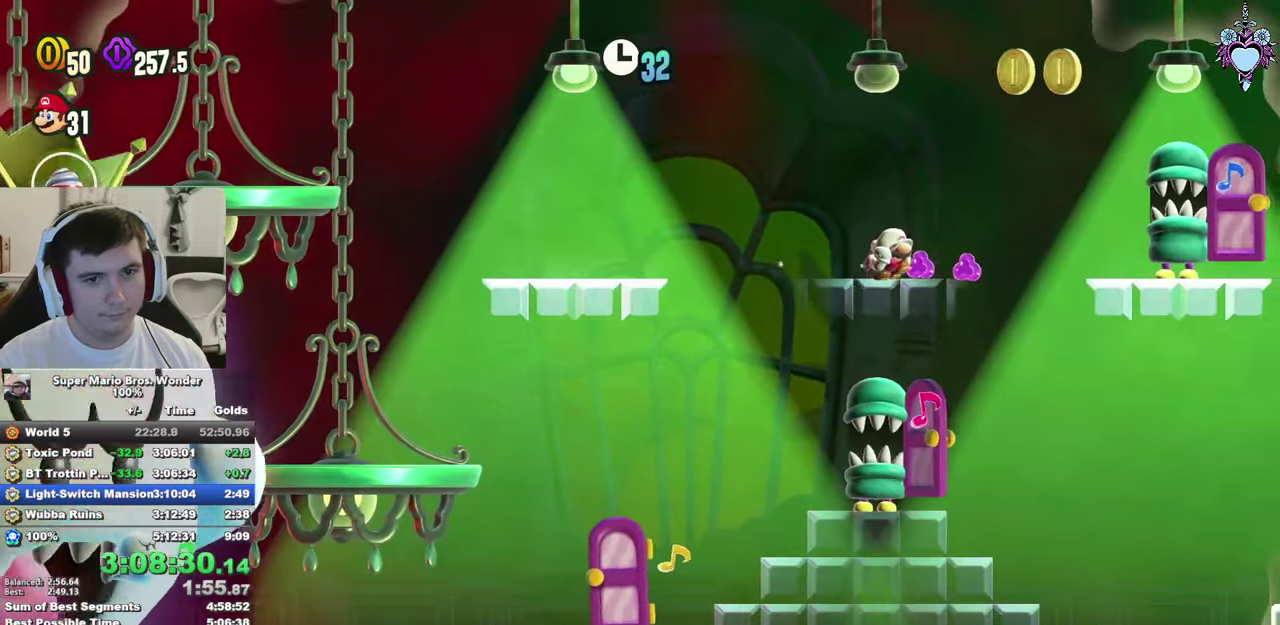
{"buttons": ["SQUARE", "L1"], "left_stick": "center", "right_stick": "center", "events": [[300, "CROSS", "down"], [416, "CROSS", "up"]]}
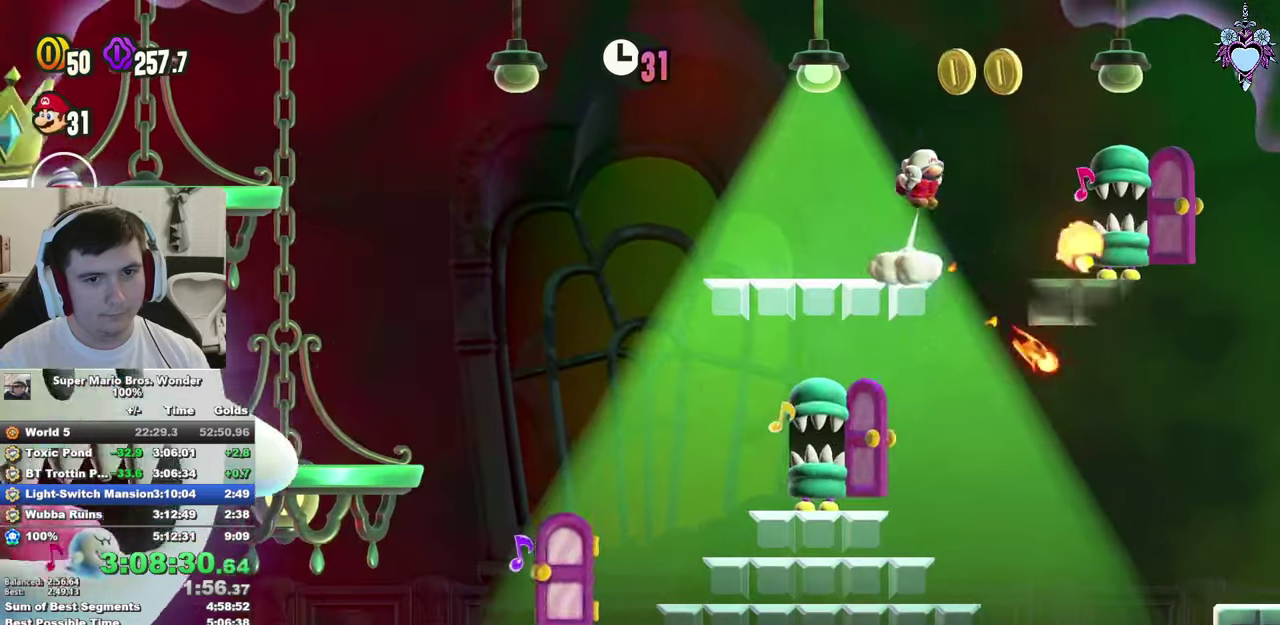
{"buttons": ["SQUARE", "L1"], "left_stick": "center", "right_stick": "center", "events": [[33, "DPAD_LEFT", "down"], [133, "DPAD_LEFT", "up"]]}
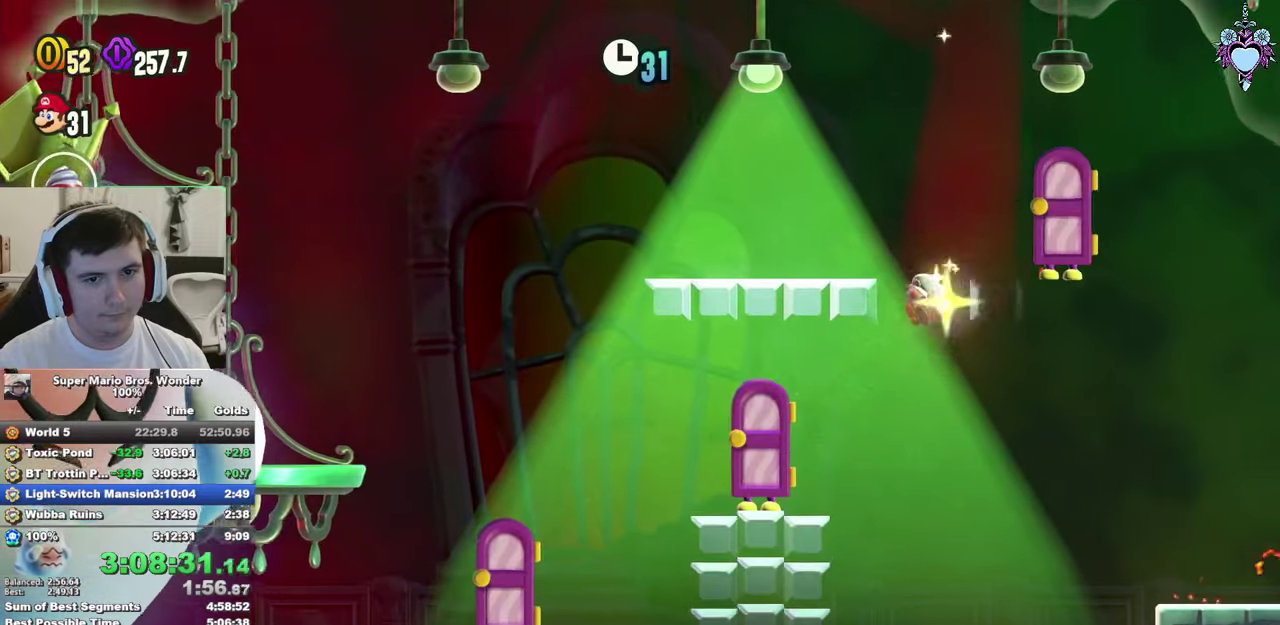
{"buttons": ["SQUARE", "L1"], "left_stick": "center", "right_stick": "center", "events": [[83, "SQUARE", "up"], [200, "SQUARE", "down"], [383, "SQUARE", "up"], [483, "SQUARE", "down"]]}
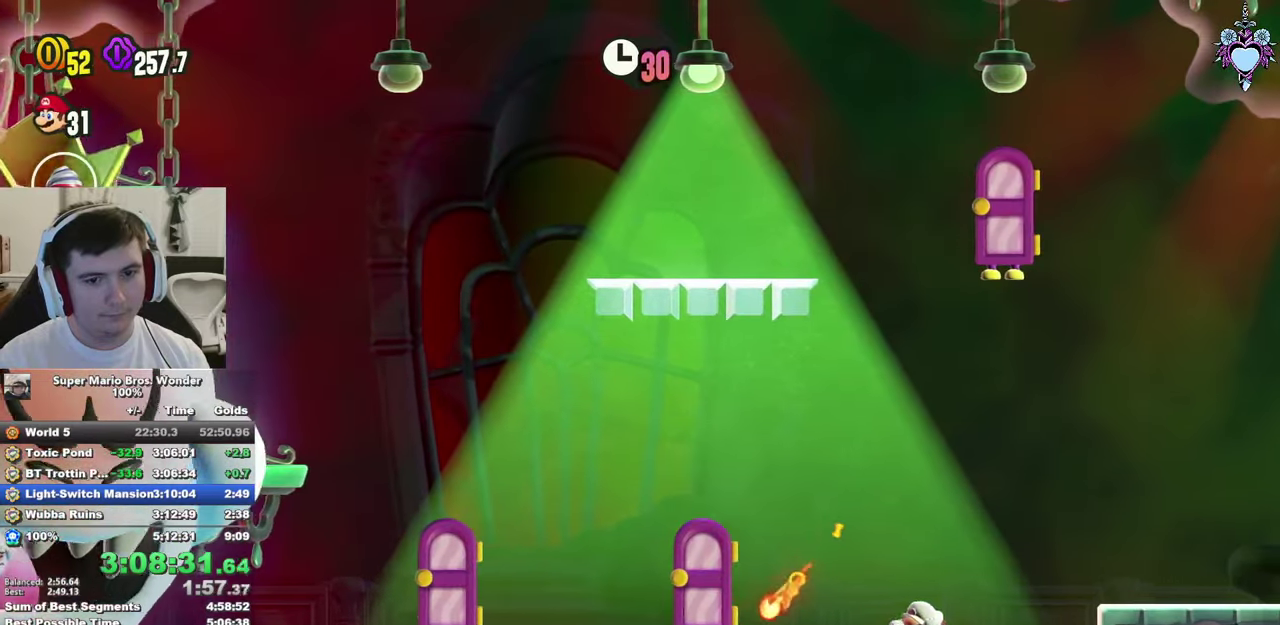
{"buttons": ["L1", "DPAD_RIGHT"], "left_stick": "center", "right_stick": "center", "events": [[183, "SQUARE", "up"], [316, "SQUARE", "down"], [500, "DPAD_RIGHT", "down"], [500, "SQUARE", "up"]]}
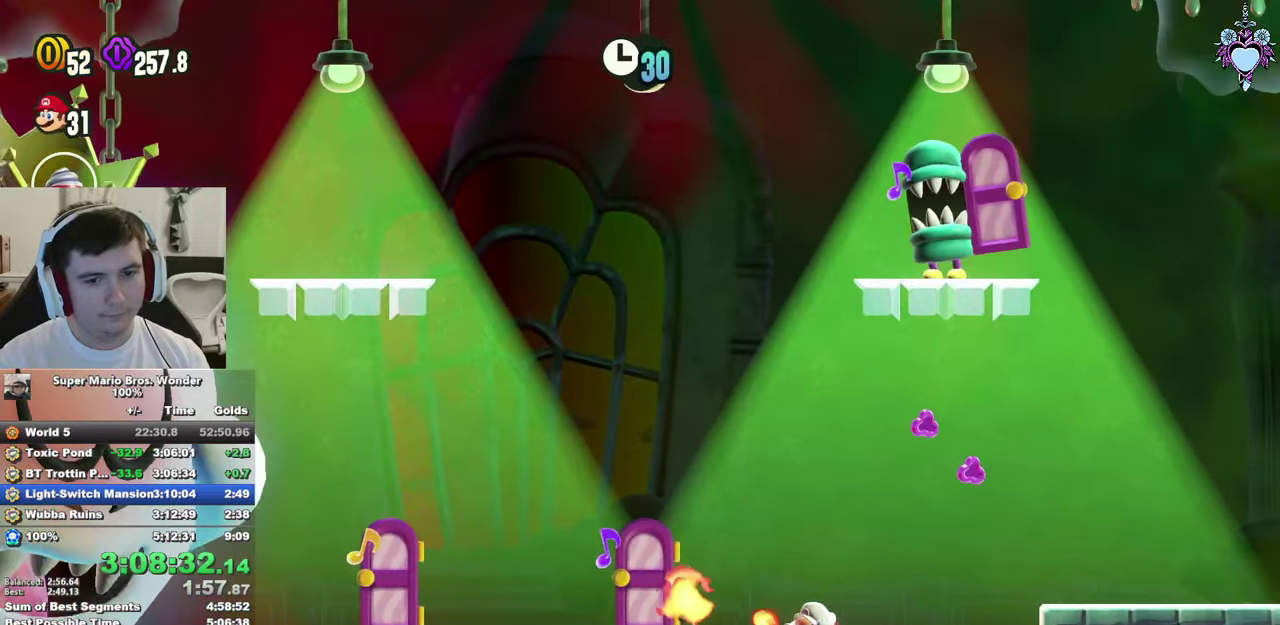
{"buttons": ["L1"], "left_stick": "center", "right_stick": "center", "events": [[133, "DPAD_RIGHT", "up"], [183, "SQUARE", "down"], [333, "SQUARE", "up"]]}
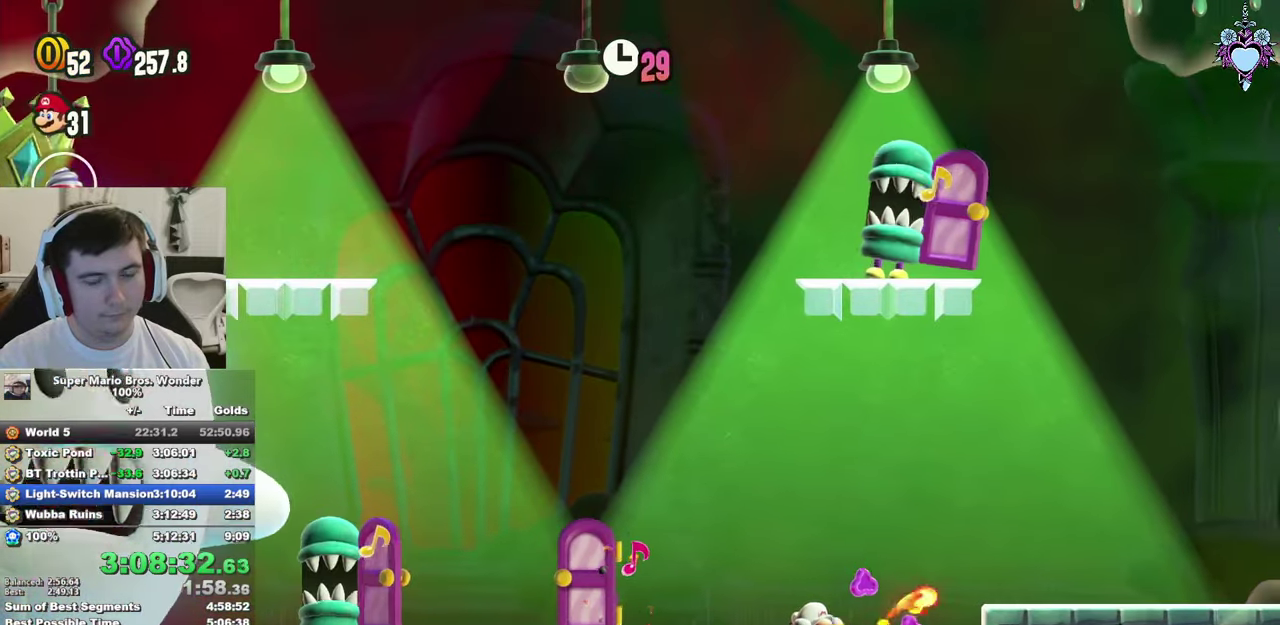
{"buttons": ["L1"], "left_stick": "center", "right_stick": "center", "events": [[200, "SQUARE", "down"], [400, "SQUARE", "up"]]}
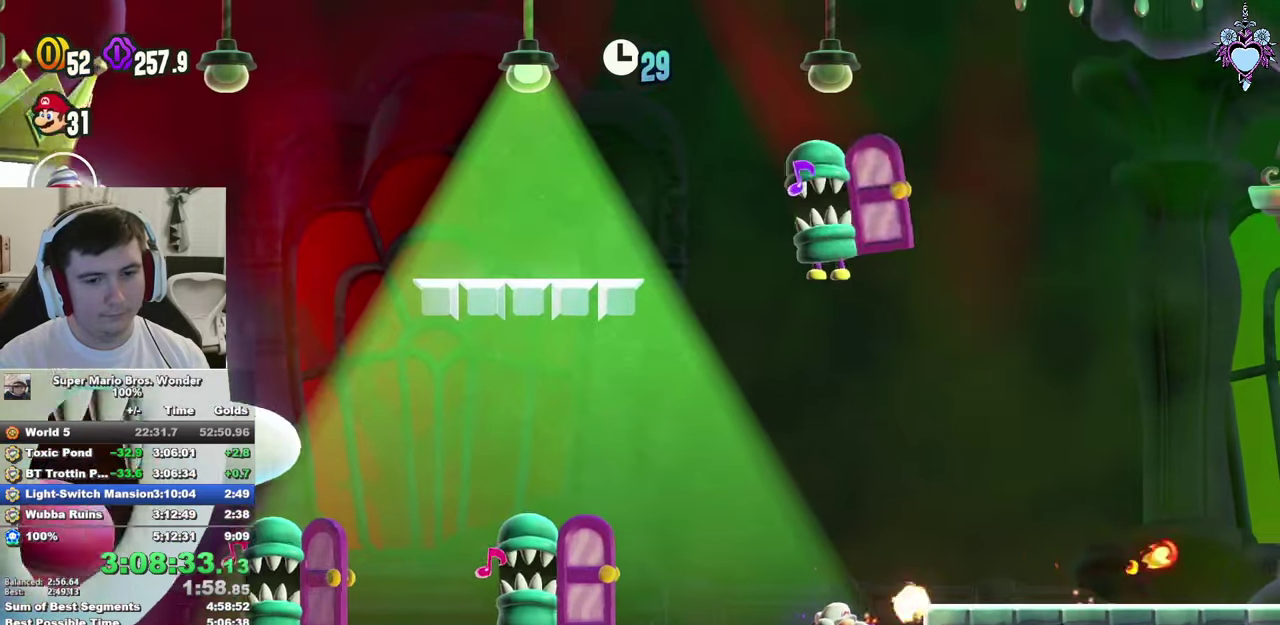
{"buttons": ["L1"], "left_stick": "center", "right_stick": "center", "events": [[116, "SQUARE", "down"], [200, "CROSS", "down"], [316, "CROSS", "up"], [366, "SQUARE", "up"]]}
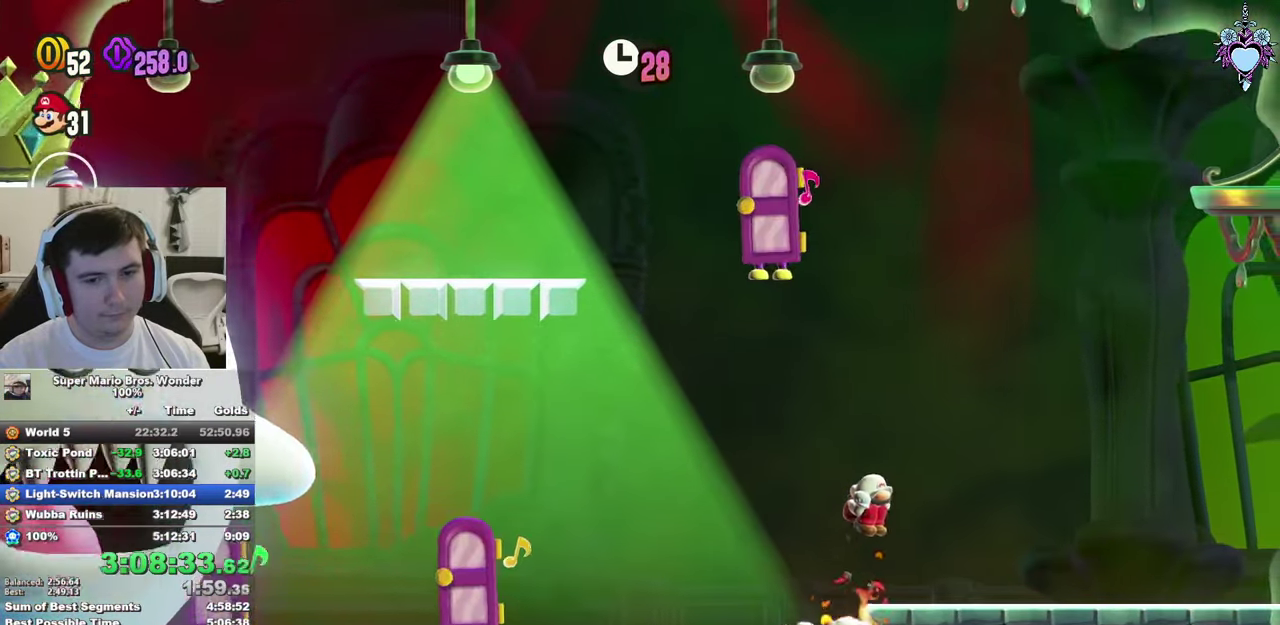
{"buttons": ["SQUARE", "L1"], "left_stick": "center", "right_stick": "center", "events": [[133, "SQUARE", "down"], [316, "SQUARE", "up"], [450, "SQUARE", "down"]]}
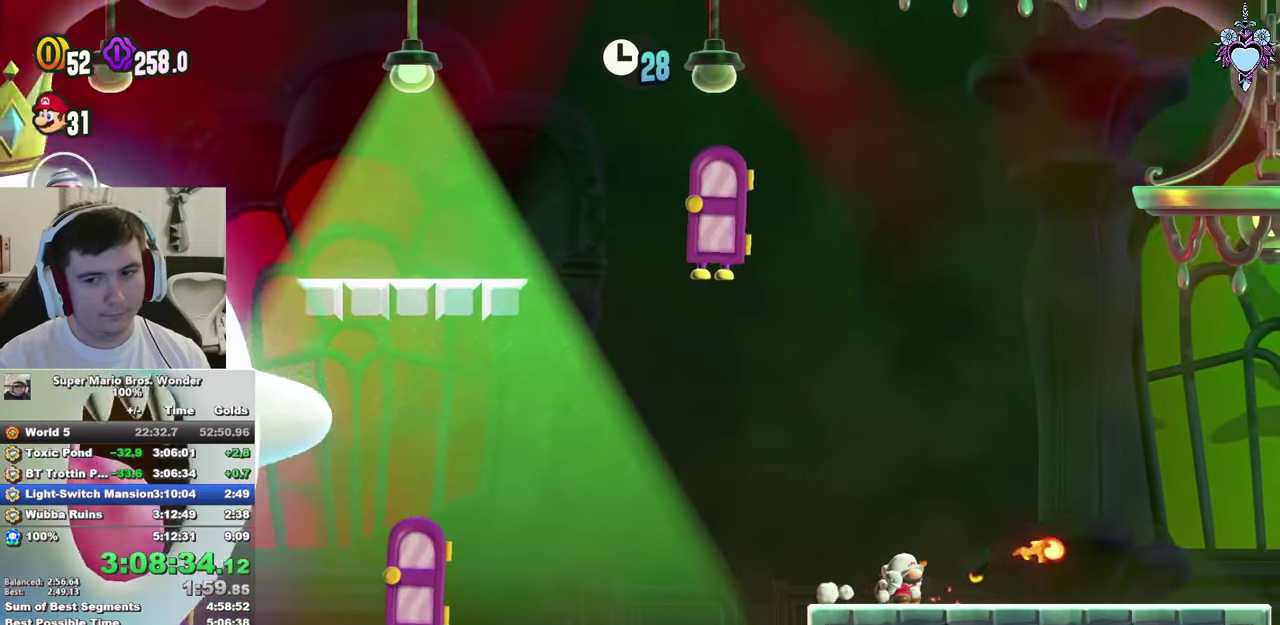
{"buttons": ["SQUARE", "L1"], "left_stick": "center", "right_stick": "center", "events": [[100, "SQUARE", "up"], [200, "SQUARE", "down"], [350, "SQUARE", "up"], [416, "SQUARE", "down"]]}
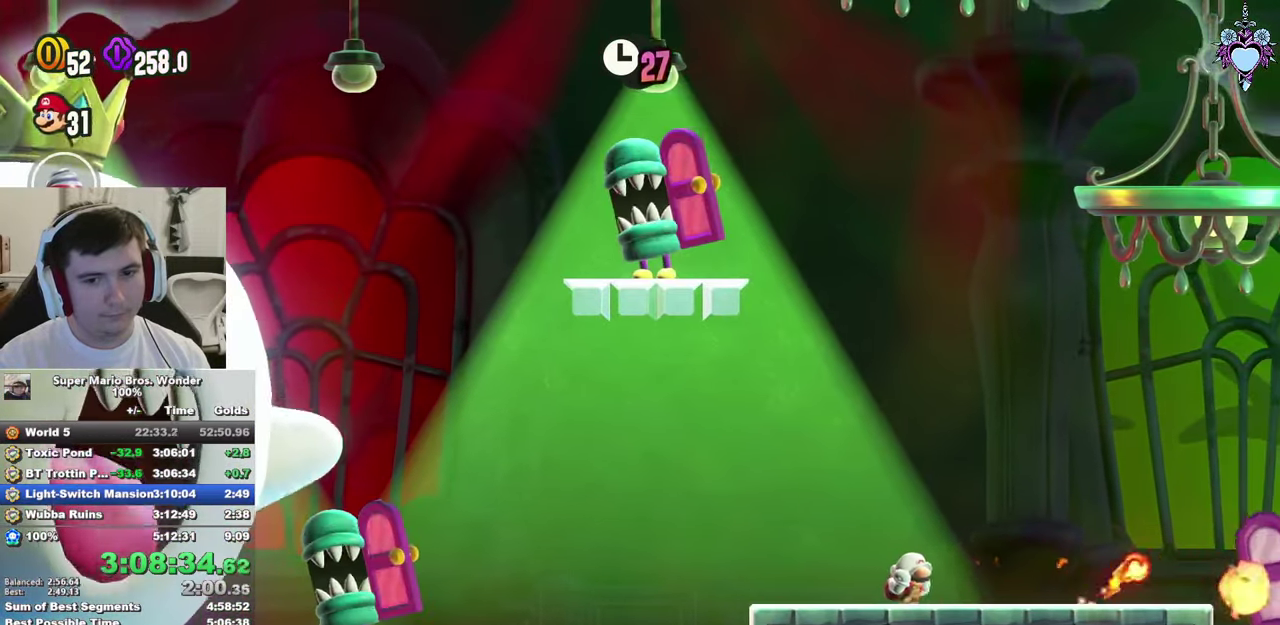
{"buttons": ["SQUARE", "L1"], "left_stick": "center", "right_stick": "center", "events": [[50, "SQUARE", "up"], [200, "SQUARE", "down"], [366, "SQUARE", "up"], [483, "SQUARE", "down"]]}
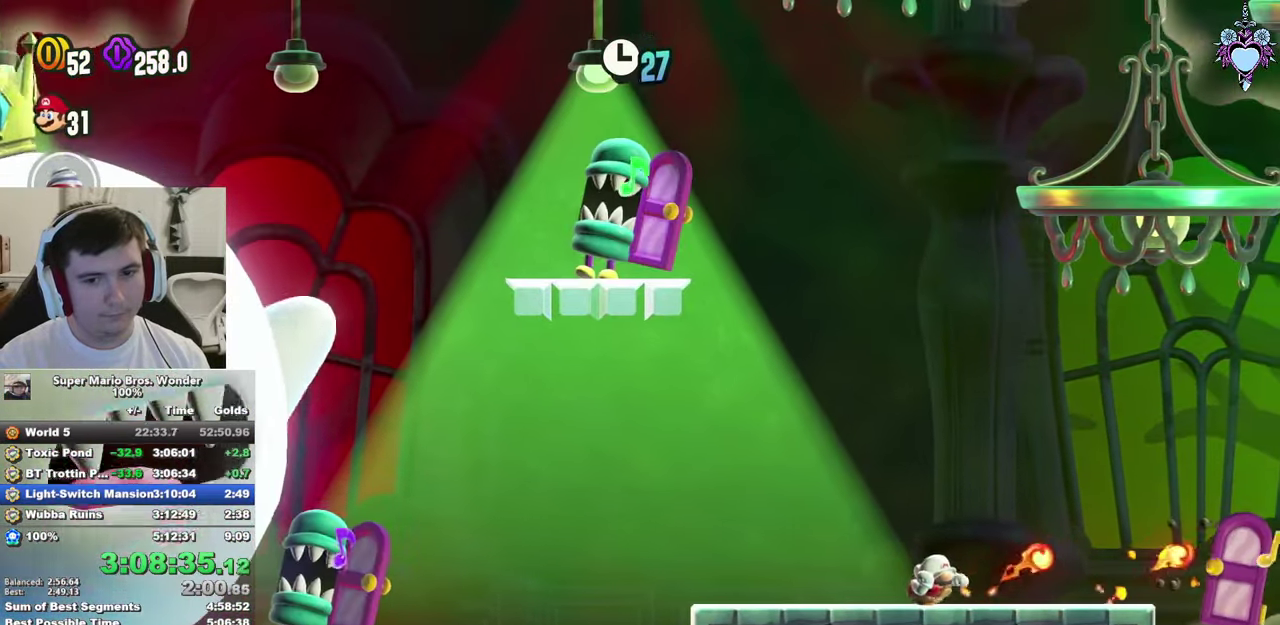
{"buttons": ["L1"], "left_stick": "center", "right_stick": "center", "events": [[200, "SQUARE", "up"]]}
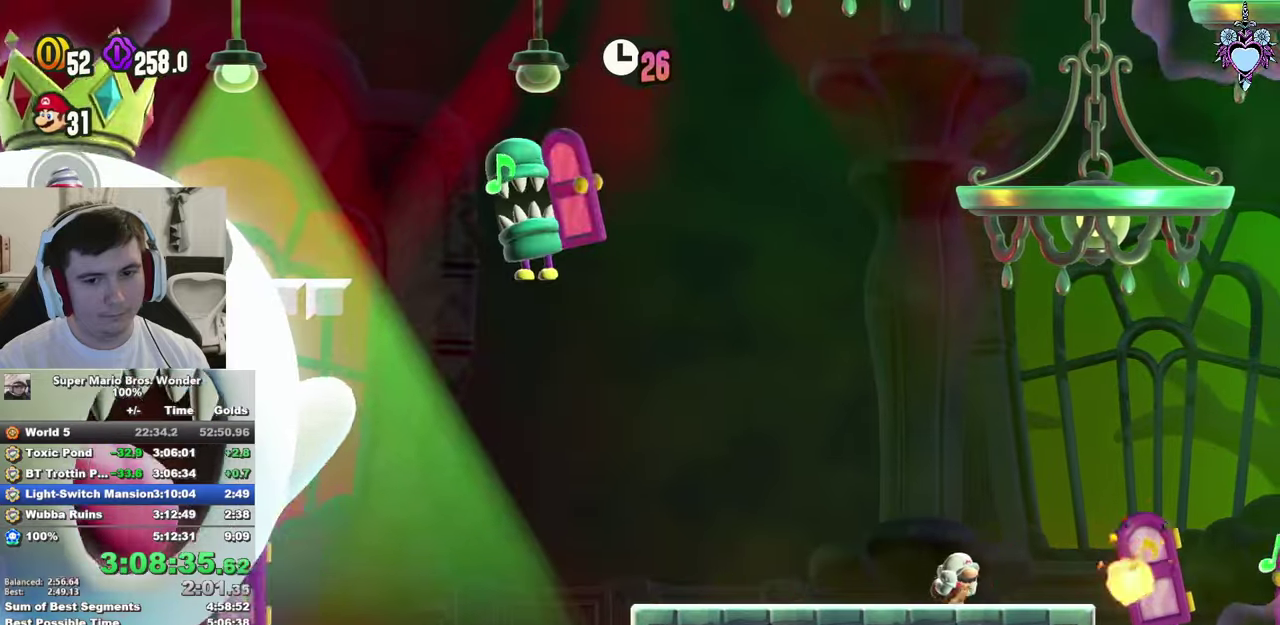
{"buttons": ["L1"], "left_stick": "center", "right_stick": "center", "events": [[67, "DPAD_LEFT", "down"], [150, "DPAD_LEFT", "up"], [367, "DPAD_RIGHT", "down"], [417, "DPAD_RIGHT", "up"]]}
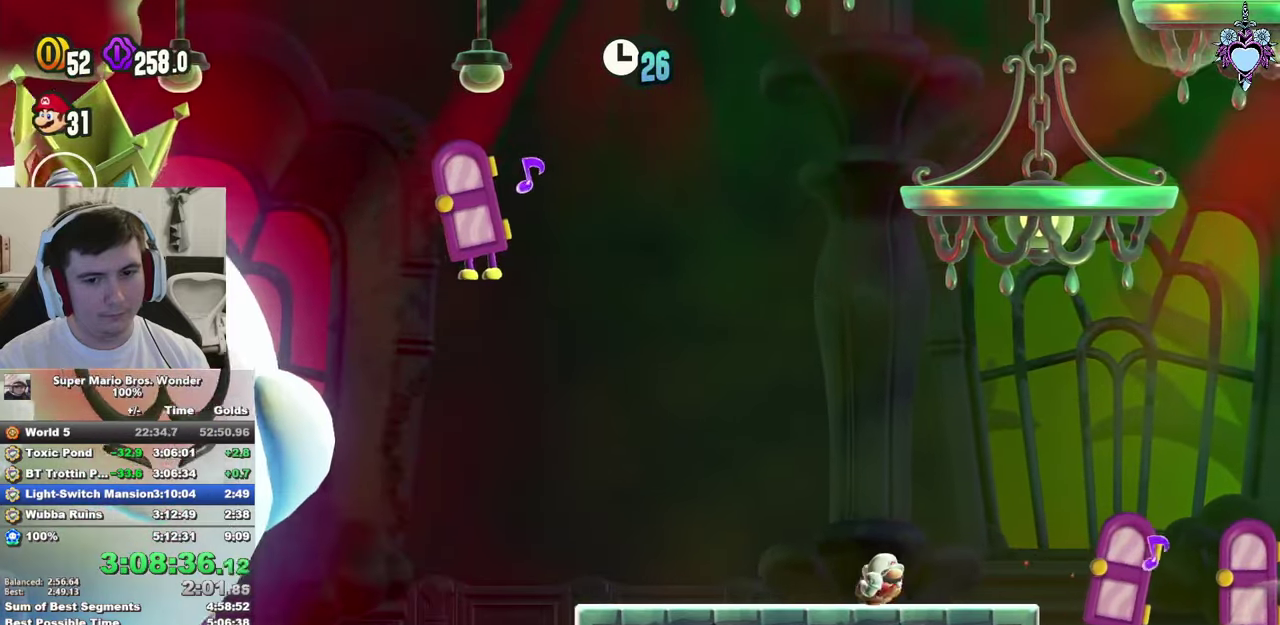
{"buttons": ["SQUARE", "L1", "DPAD_LEFT"], "left_stick": "center", "right_stick": "center", "events": [[50, "SQUARE", "down"], [133, "SQUARE", "up"], [233, "SQUARE", "down"], [433, "DPAD_LEFT", "down"]]}
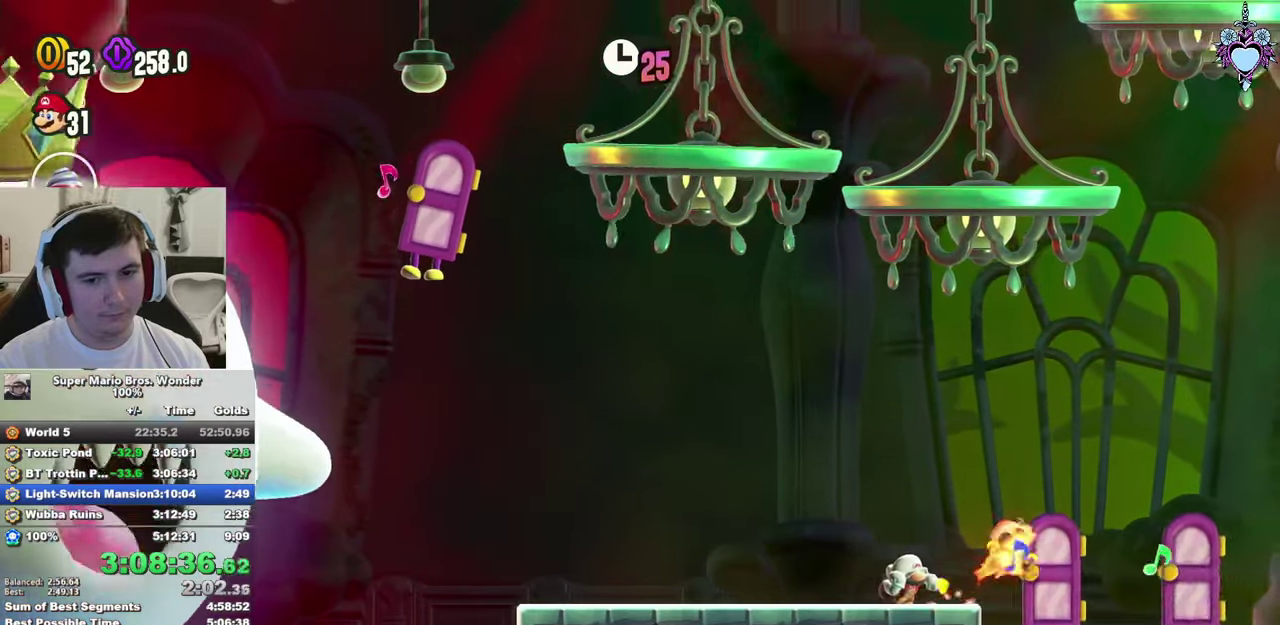
{"buttons": ["L1"], "left_stick": "center", "right_stick": "center", "events": [[67, "DPAD_LEFT", "up"], [433, "SQUARE", "up"]]}
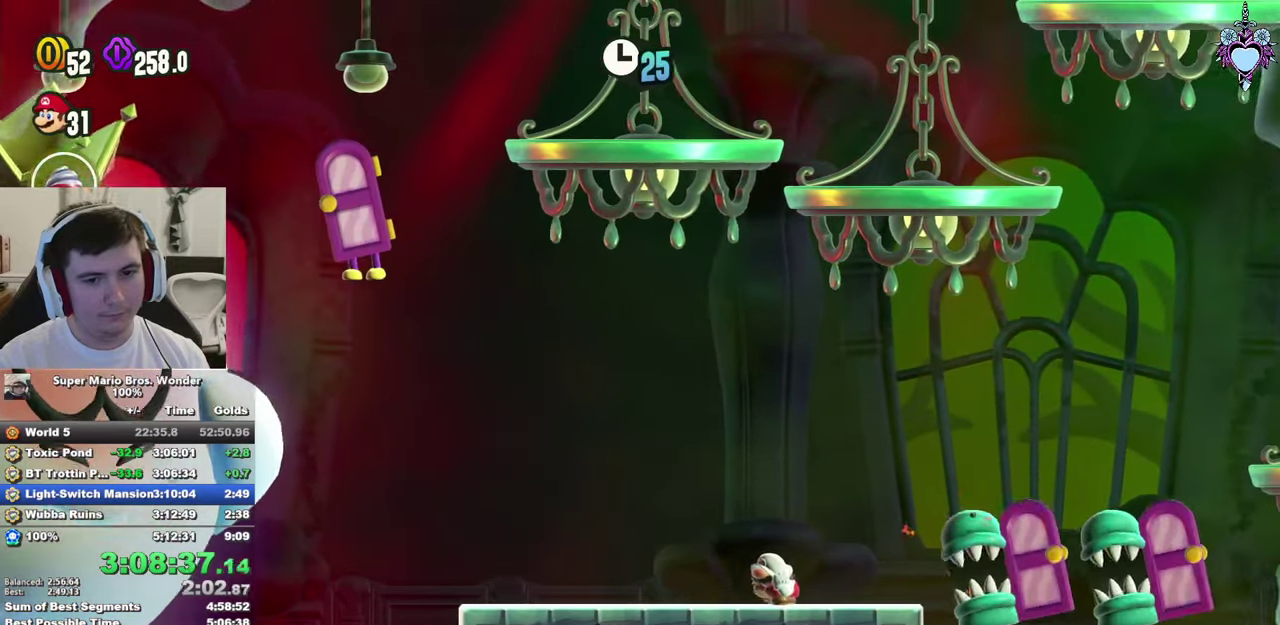
{"buttons": ["SQUARE", "L1", "DPAD_LEFT"], "left_stick": "center", "right_stick": "center", "events": [[17, "DPAD_RIGHT", "down"], [67, "DPAD_RIGHT", "up"], [117, "SQUARE", "down"], [367, "SQUARE", "up"], [500, "DPAD_LEFT", "down"], [500, "SQUARE", "down"]]}